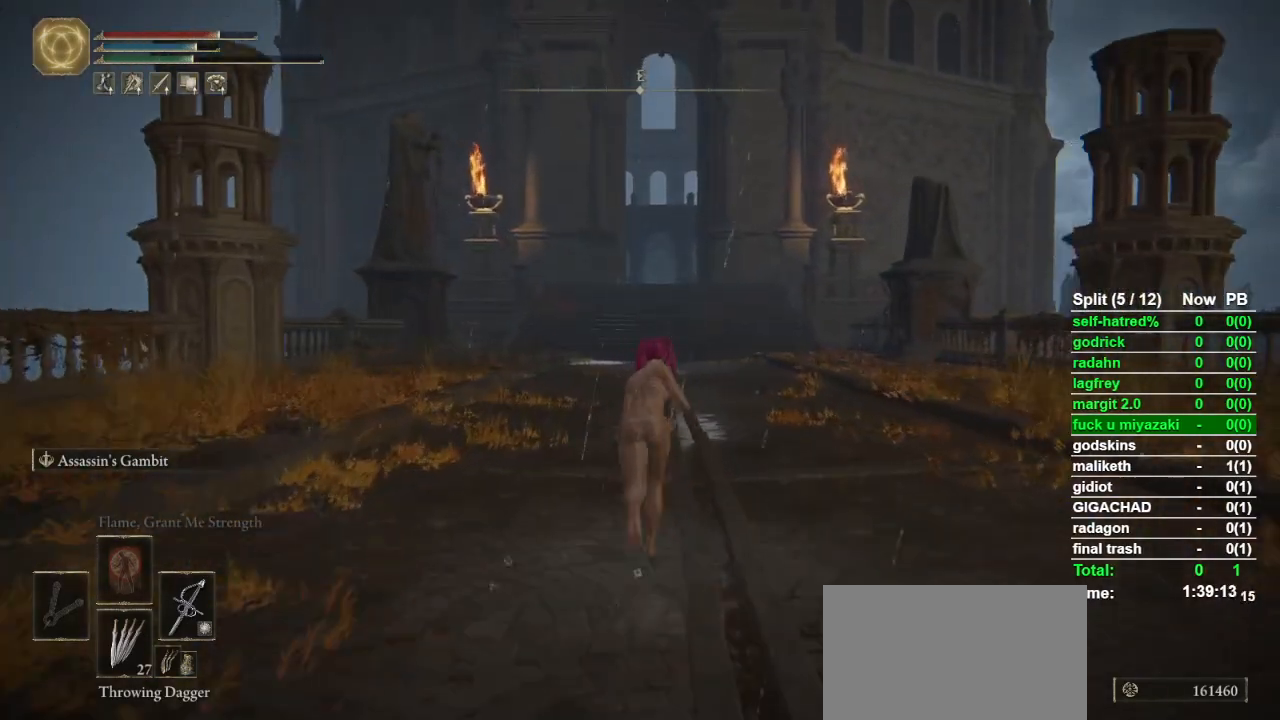
Gameplay with a controller (PlayStation layout); each line is a JSON object with the inputs held at the frame after it (dt_ms = milliseconds from this image to that frame). "button_events" lists button changes between this image and that frame as [ms after this image, input, new state], when the widget could be followed in between (sticks are given only as held states).
{"dt_ms": 500, "buttons": ["CIRCLE"], "left_stick": "up", "right_stick": "center", "button_events": []}
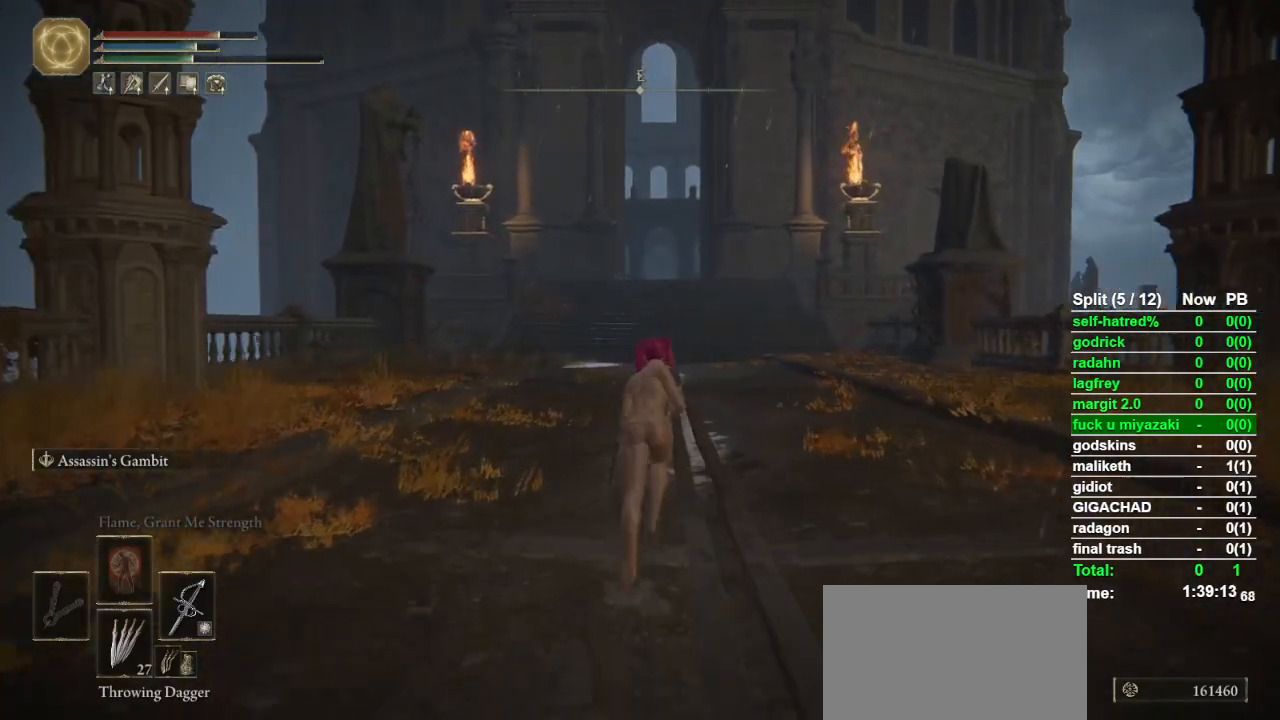
{"dt_ms": 500, "buttons": ["CIRCLE"], "left_stick": "up", "right_stick": "center", "button_events": []}
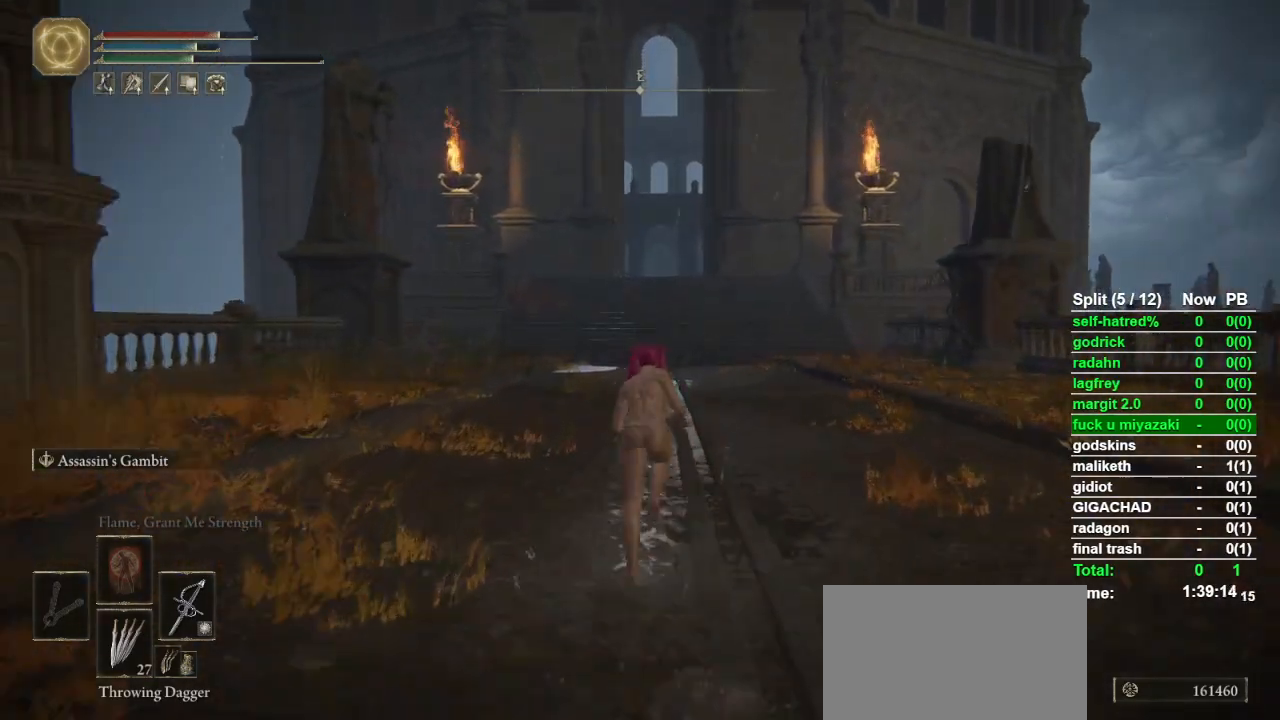
{"dt_ms": 500, "buttons": ["CIRCLE"], "left_stick": "up", "right_stick": "center", "button_events": []}
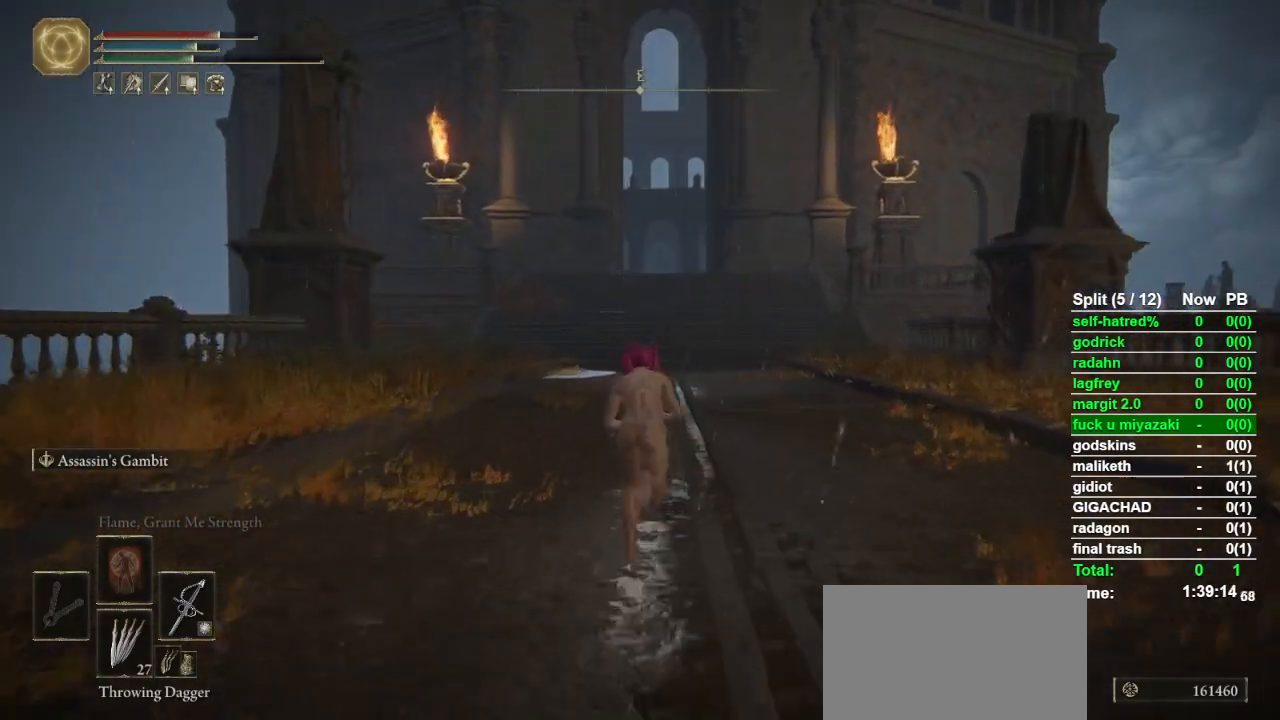
{"dt_ms": 500, "buttons": ["CIRCLE"], "left_stick": "up", "right_stick": "center", "button_events": []}
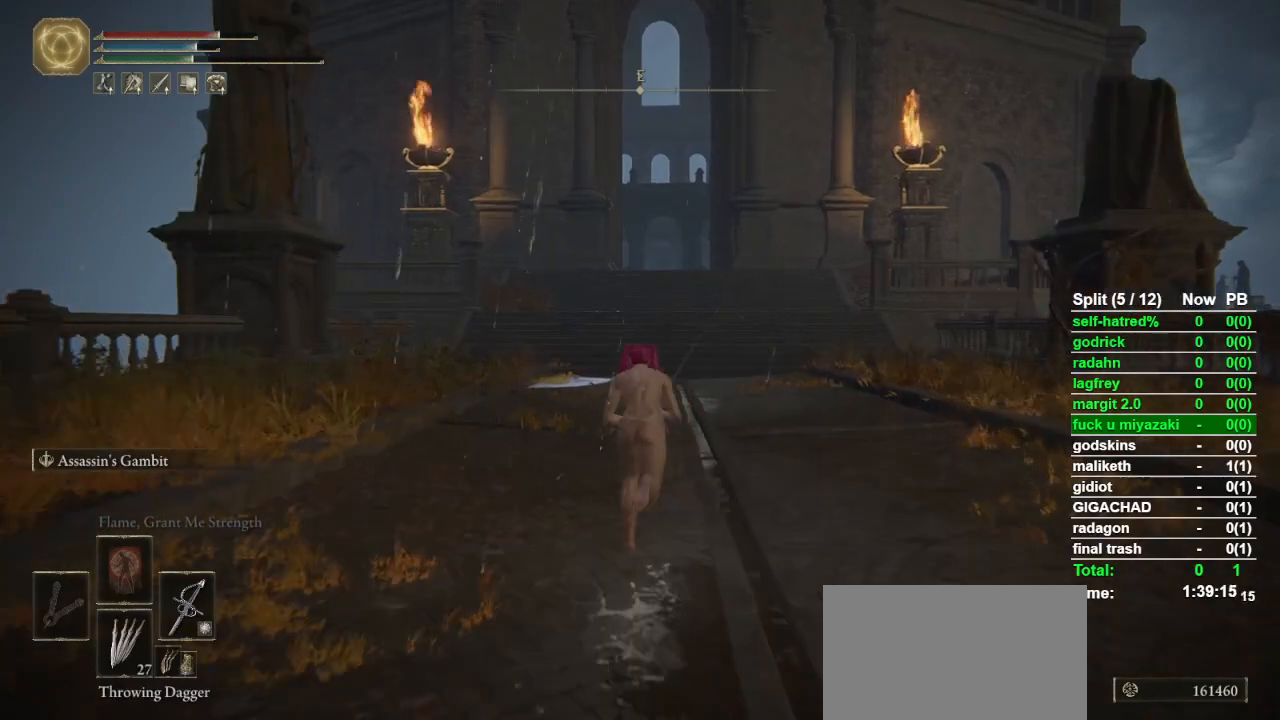
{"dt_ms": 500, "buttons": ["CIRCLE"], "left_stick": "up", "right_stick": "center", "button_events": []}
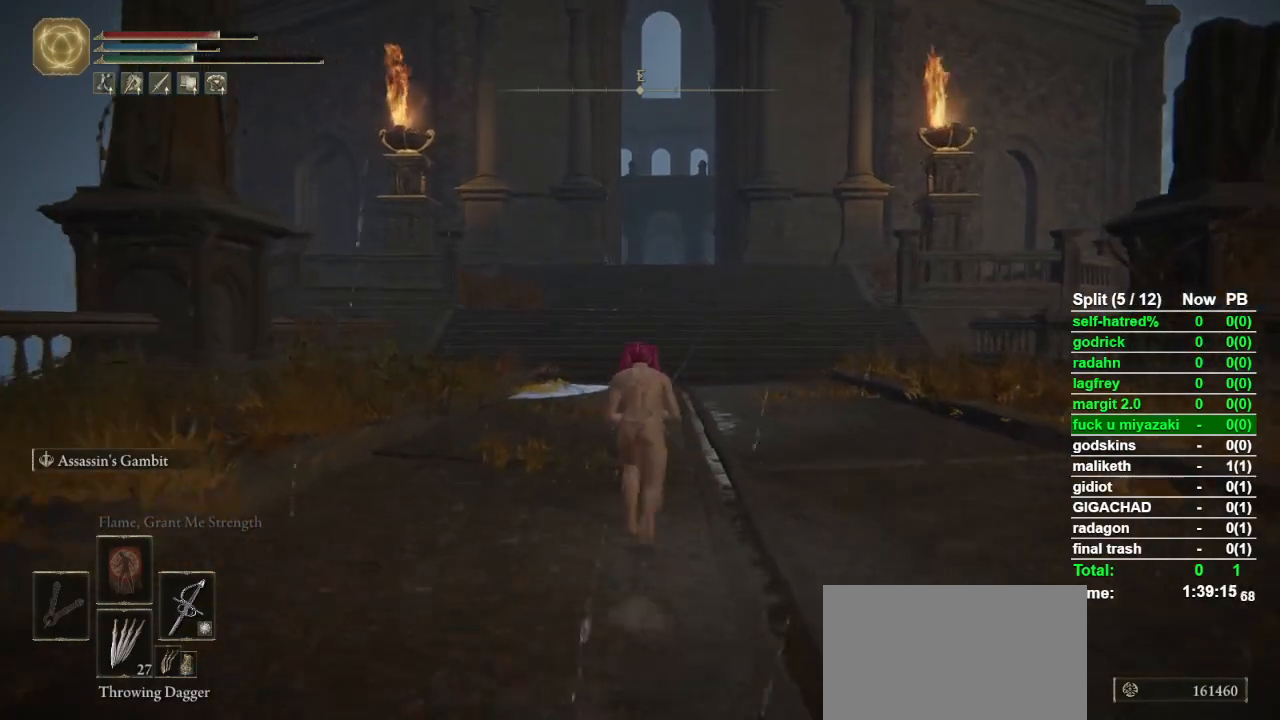
{"dt_ms": 500, "buttons": ["CIRCLE"], "left_stick": "up", "right_stick": "center", "button_events": []}
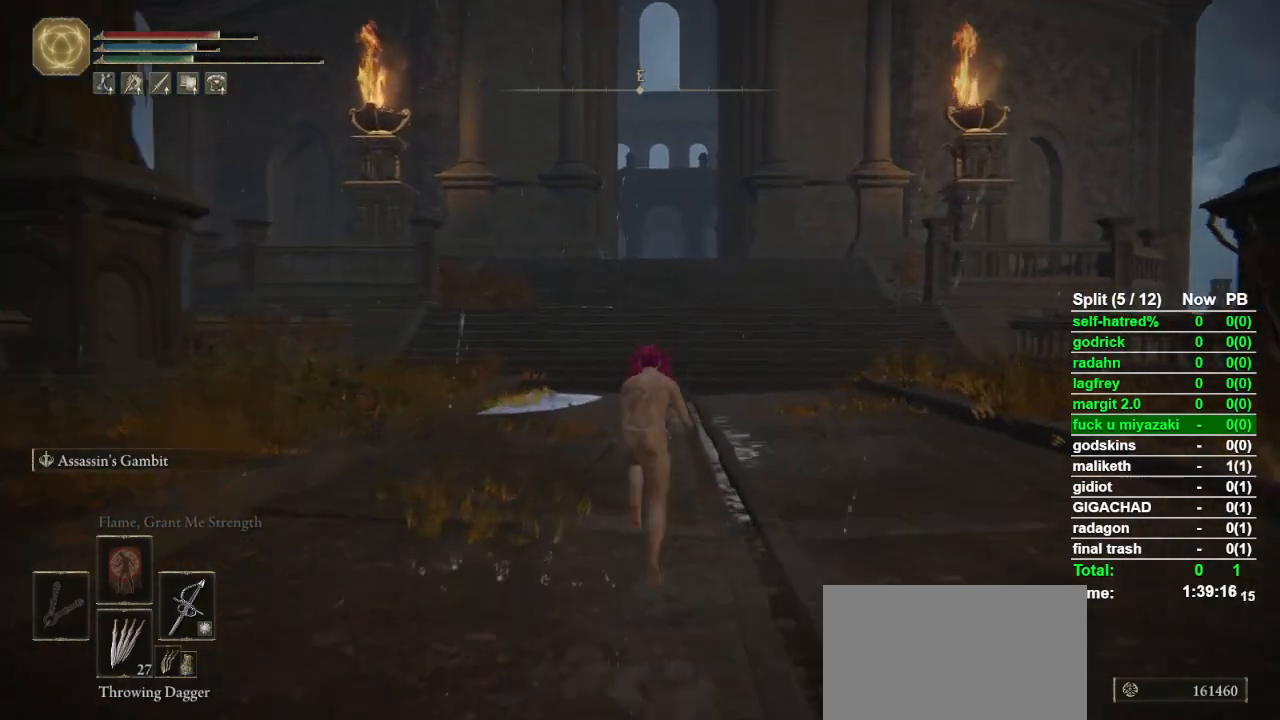
{"dt_ms": 500, "buttons": ["CIRCLE"], "left_stick": "up", "right_stick": "center", "button_events": []}
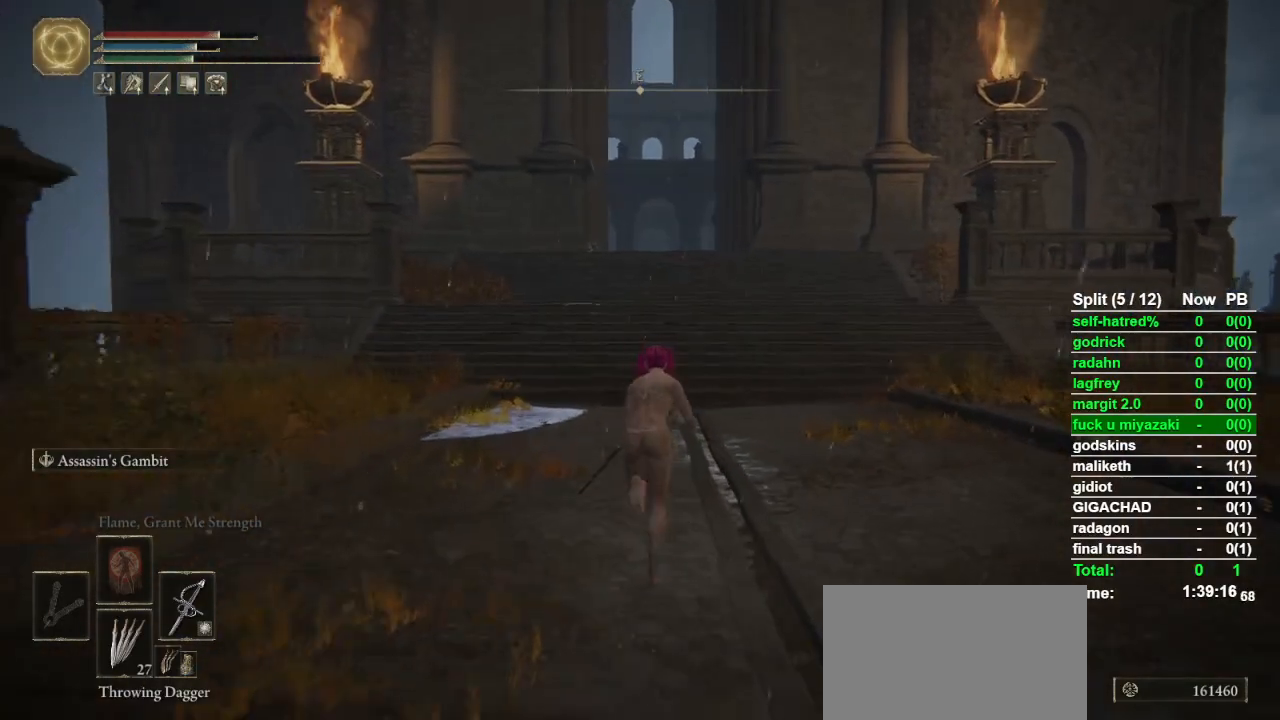
{"dt_ms": 500, "buttons": ["CIRCLE"], "left_stick": "up", "right_stick": "center", "button_events": []}
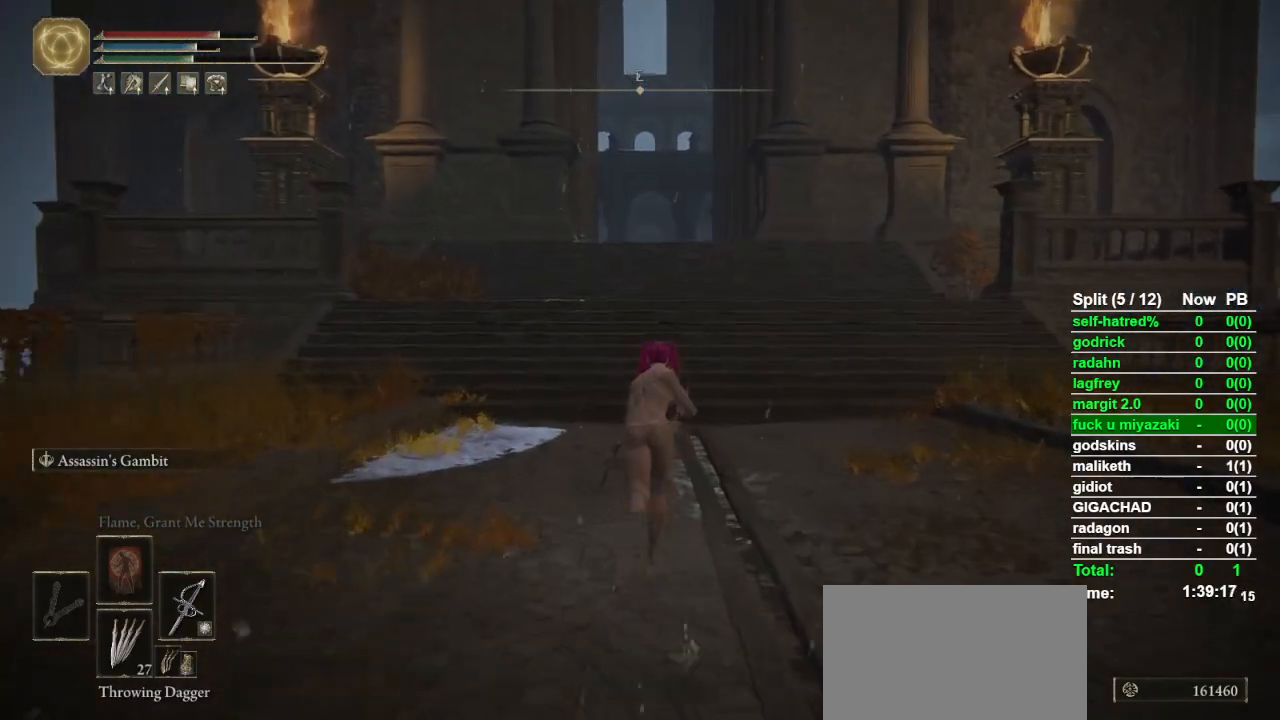
{"dt_ms": 500, "buttons": ["CIRCLE"], "left_stick": "up", "right_stick": "center", "button_events": []}
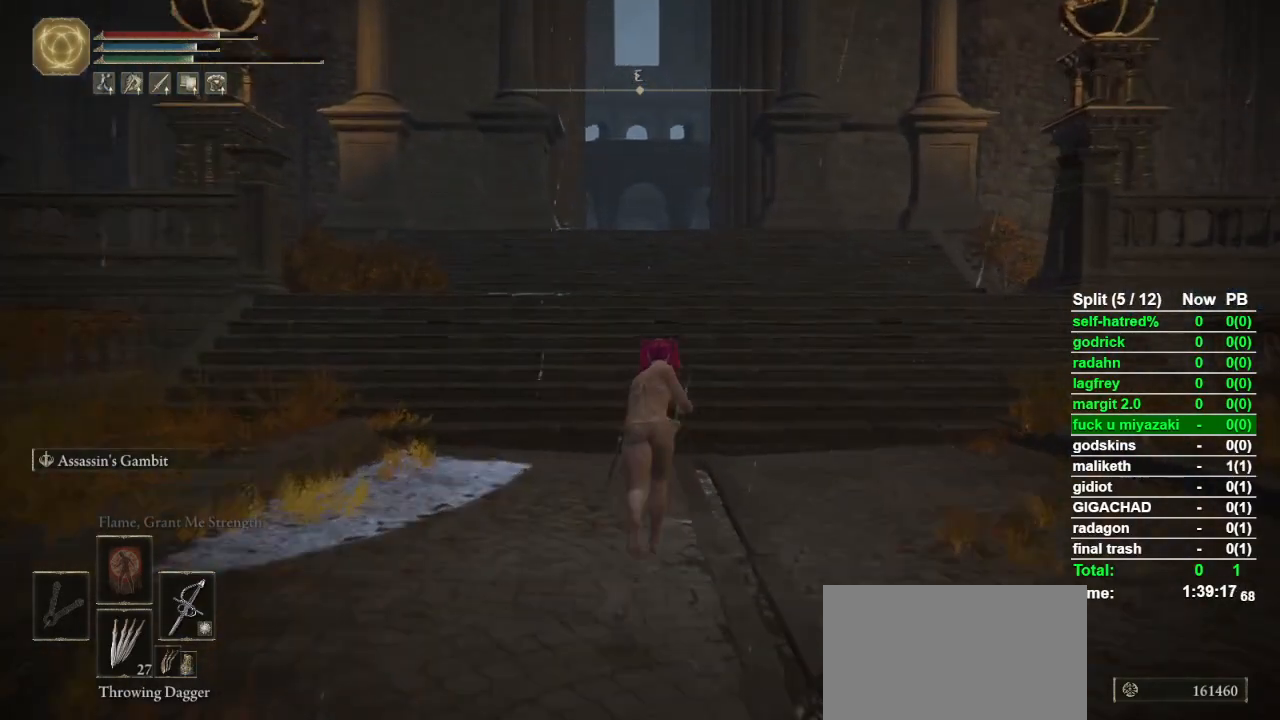
{"dt_ms": 500, "buttons": ["CIRCLE"], "left_stick": "up", "right_stick": "center", "button_events": []}
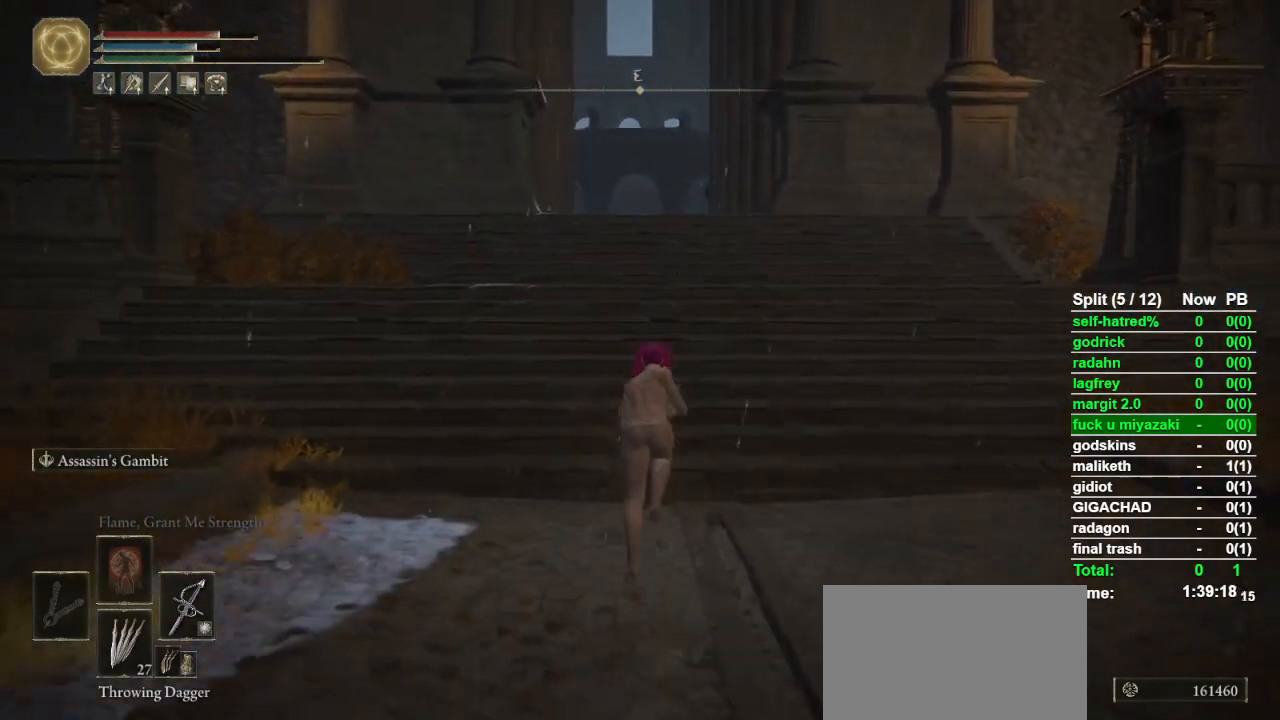
{"dt_ms": 500, "buttons": ["CIRCLE"], "left_stick": "up", "right_stick": "center", "button_events": []}
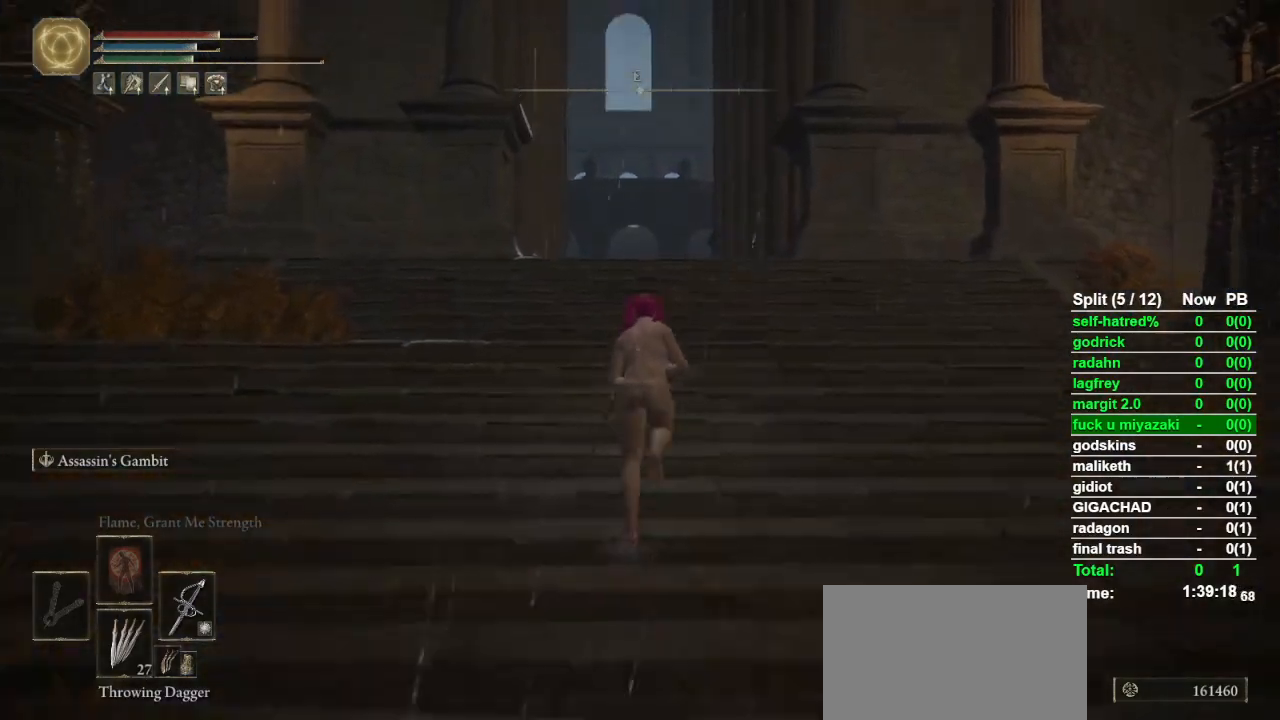
{"dt_ms": 500, "buttons": ["CIRCLE"], "left_stick": "up", "right_stick": "center", "button_events": []}
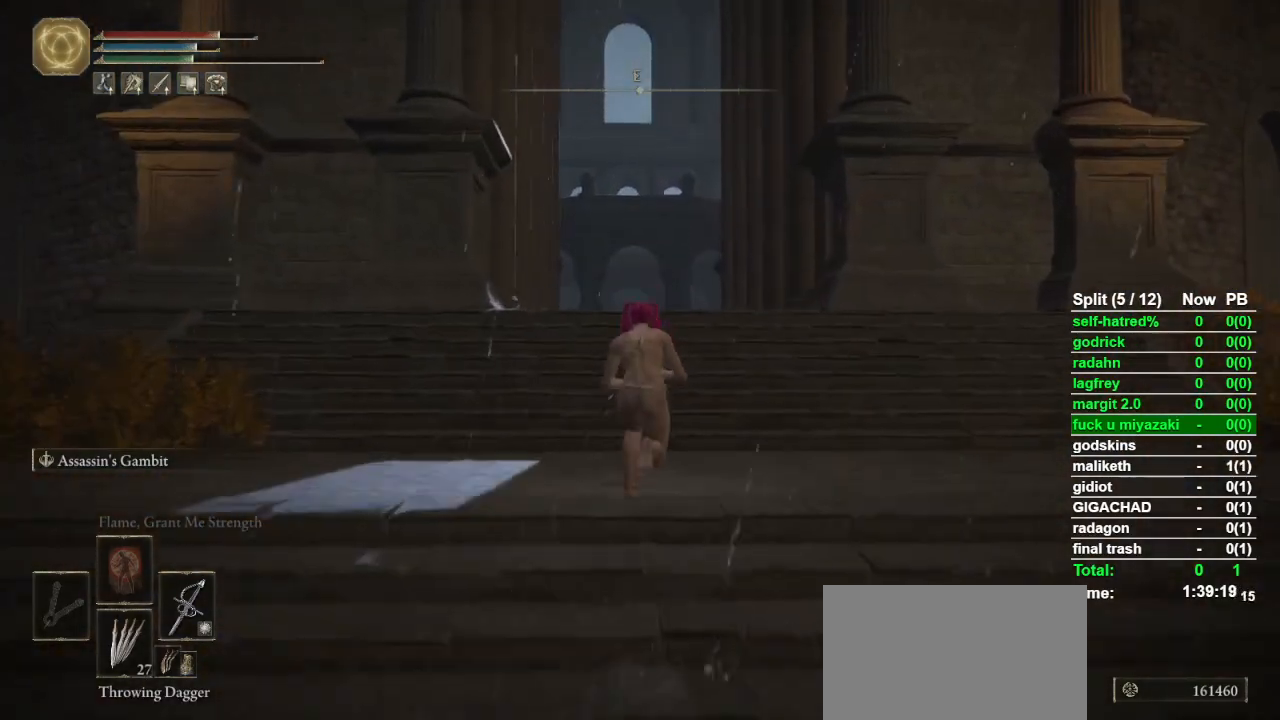
{"dt_ms": 500, "buttons": ["CIRCLE"], "left_stick": "up", "right_stick": "center", "button_events": []}
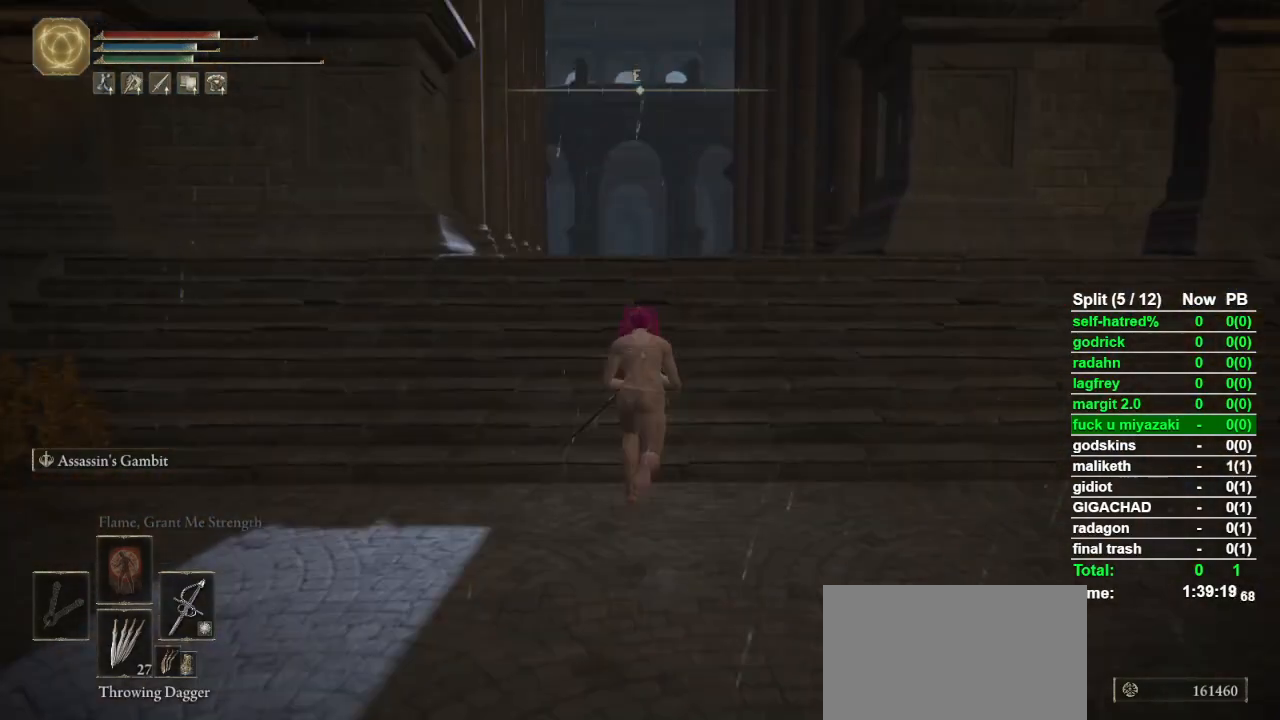
{"dt_ms": 500, "buttons": ["CIRCLE"], "left_stick": "up", "right_stick": "center", "button_events": []}
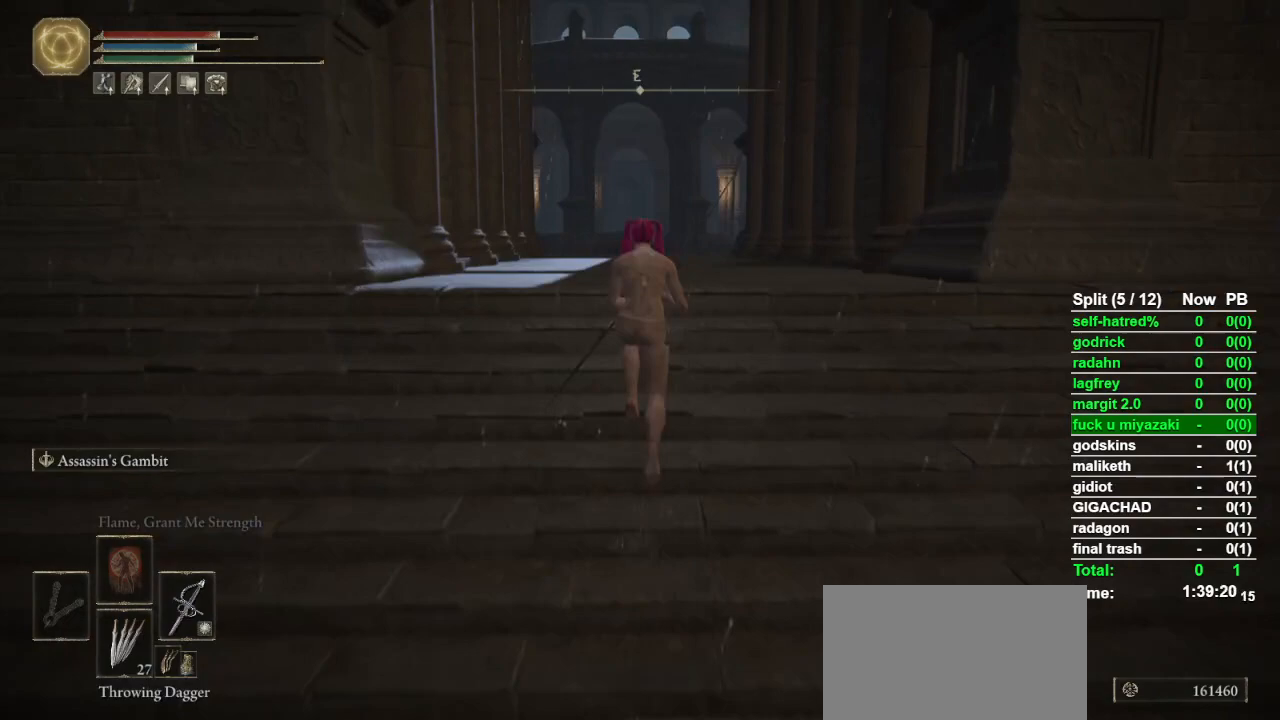
{"dt_ms": 500, "buttons": ["CIRCLE"], "left_stick": "up", "right_stick": "center", "button_events": []}
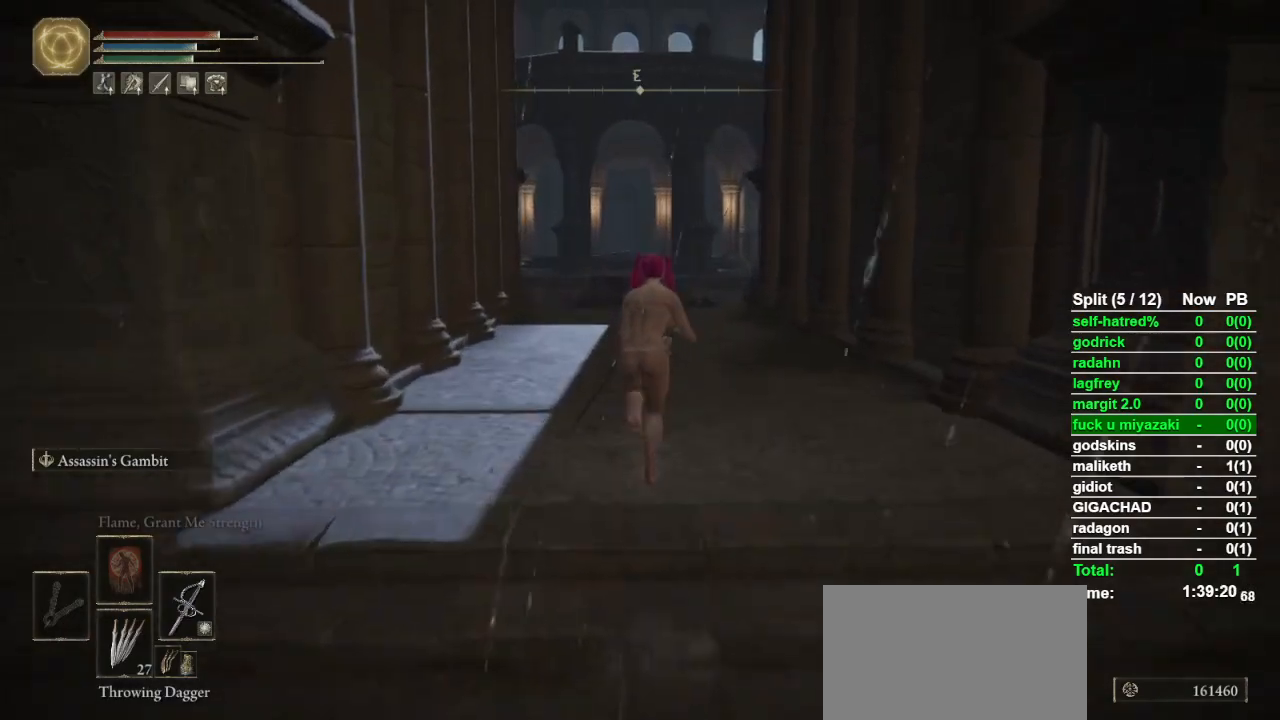
{"dt_ms": 500, "buttons": ["CIRCLE"], "left_stick": "up", "right_stick": "center", "button_events": []}
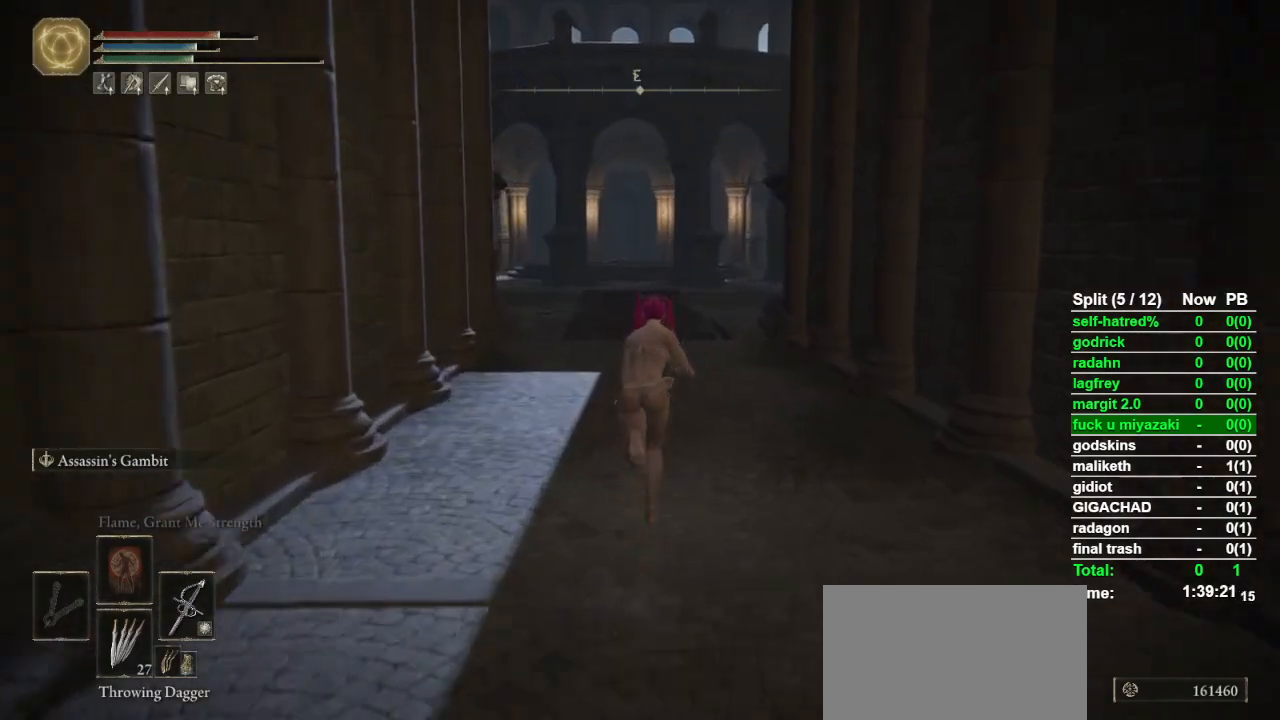
{"dt_ms": 500, "buttons": ["CIRCLE"], "left_stick": "up", "right_stick": "center", "button_events": []}
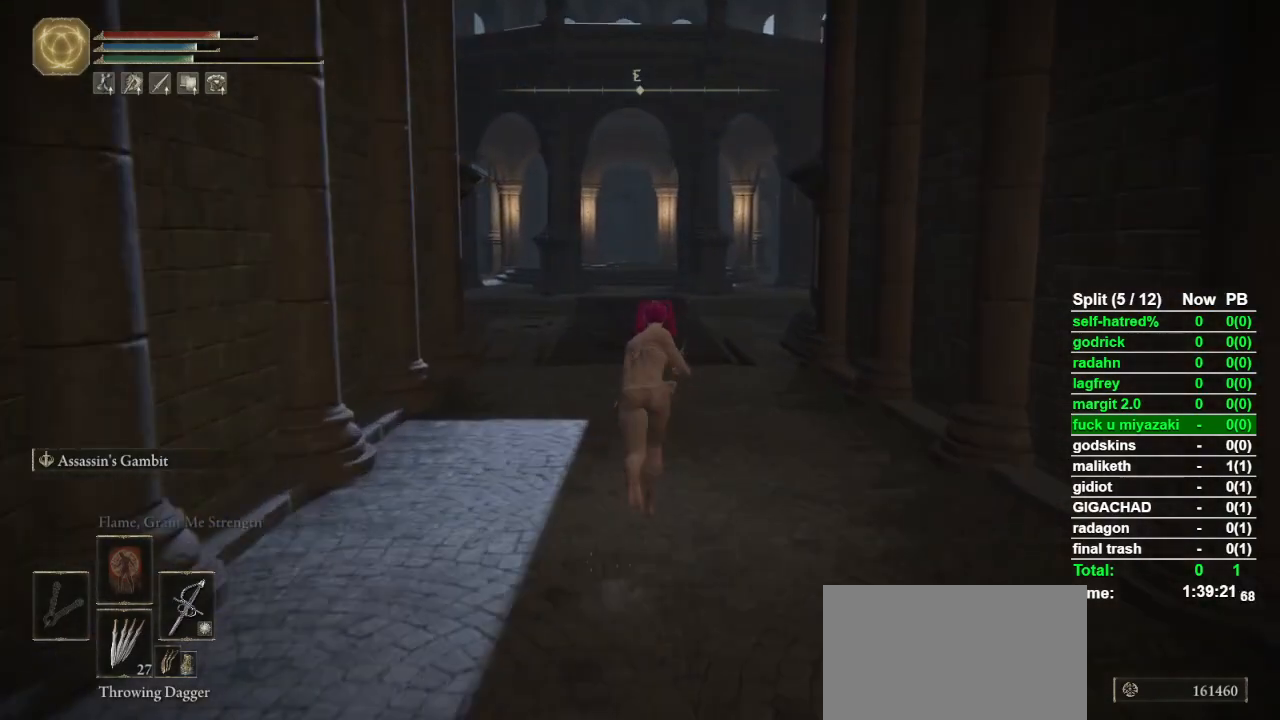
{"dt_ms": 500, "buttons": ["CIRCLE"], "left_stick": "up", "right_stick": "center", "button_events": []}
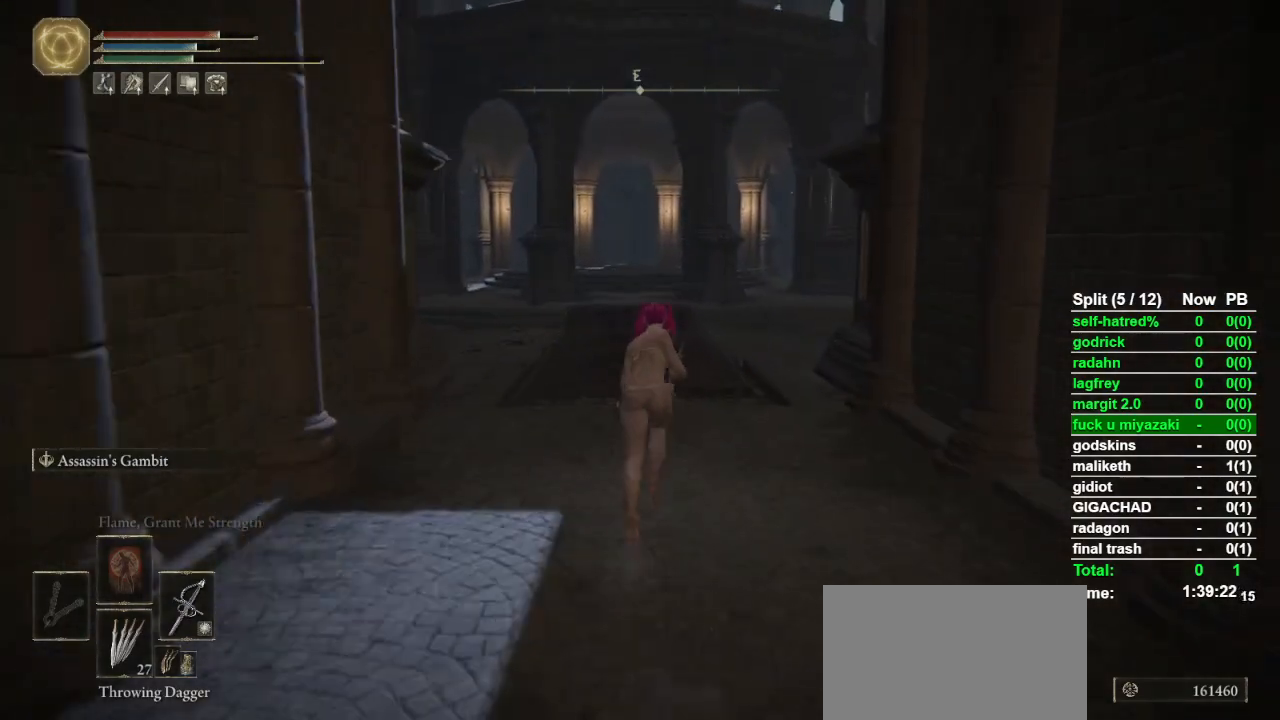
{"dt_ms": 500, "buttons": ["CIRCLE"], "left_stick": "up", "right_stick": "center", "button_events": []}
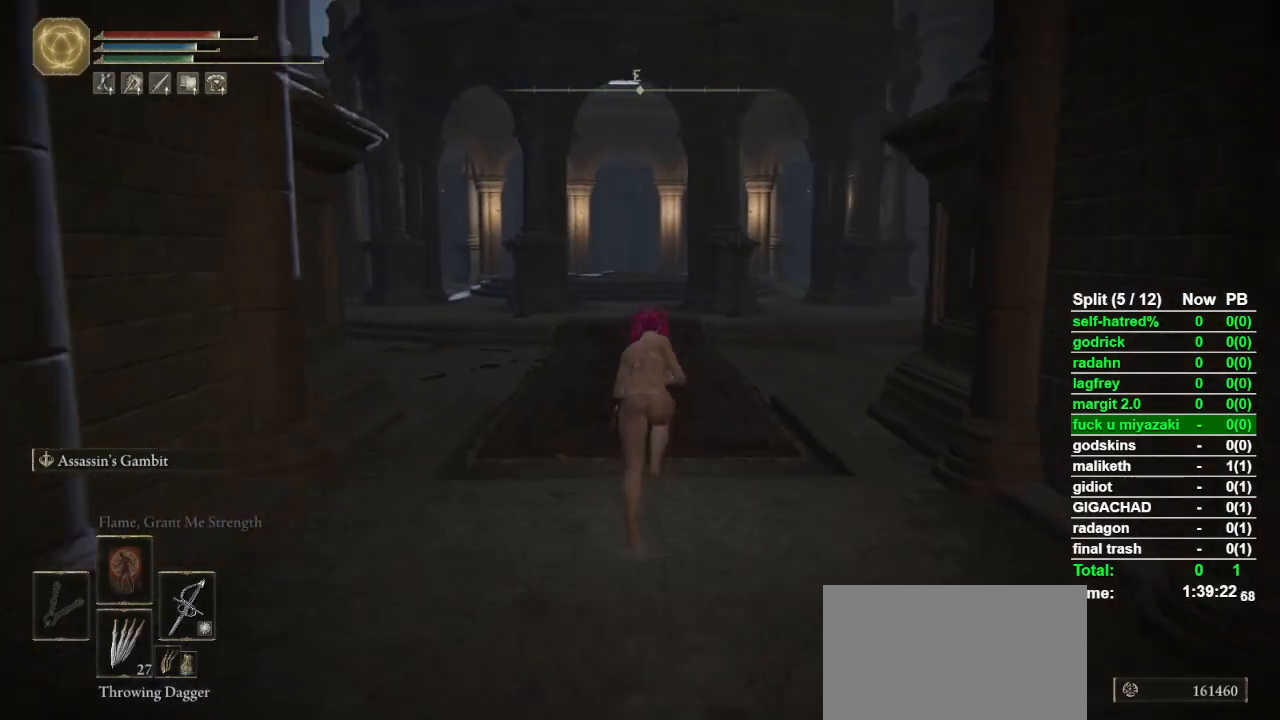
{"dt_ms": 500, "buttons": ["CIRCLE"], "left_stick": "up", "right_stick": "center", "button_events": []}
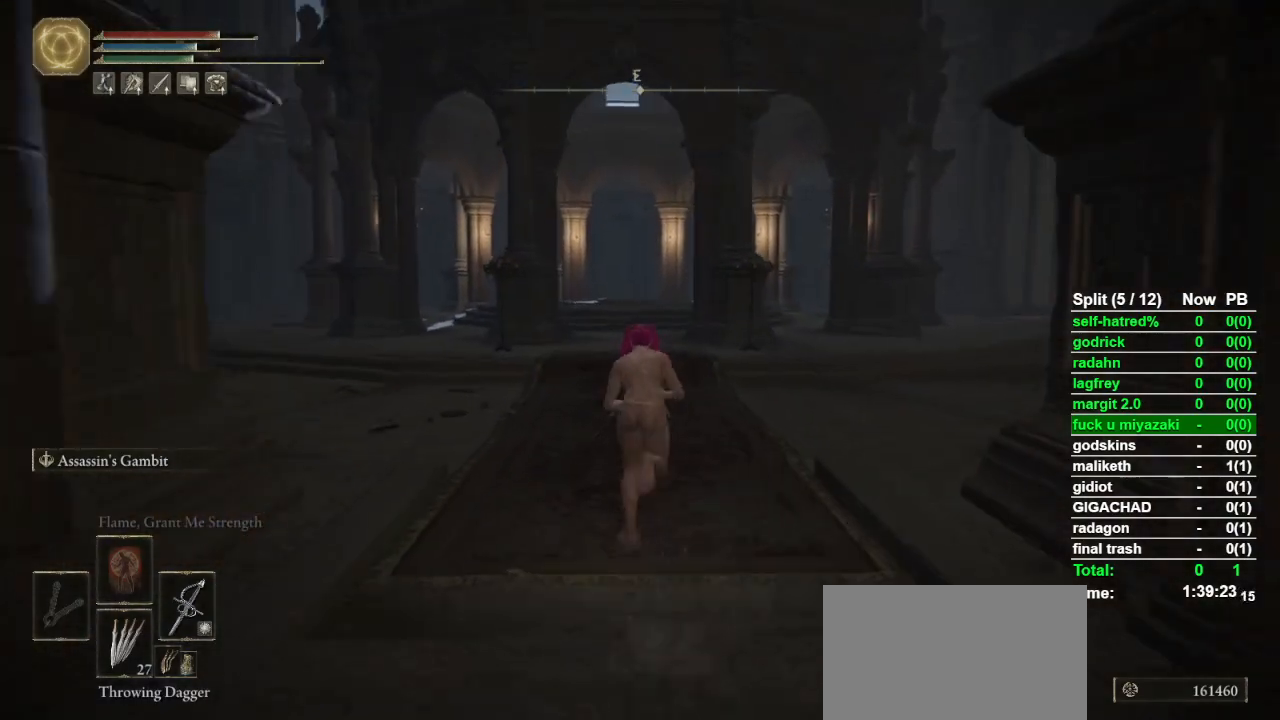
{"dt_ms": 500, "buttons": ["CIRCLE"], "left_stick": "up", "right_stick": "center", "button_events": []}
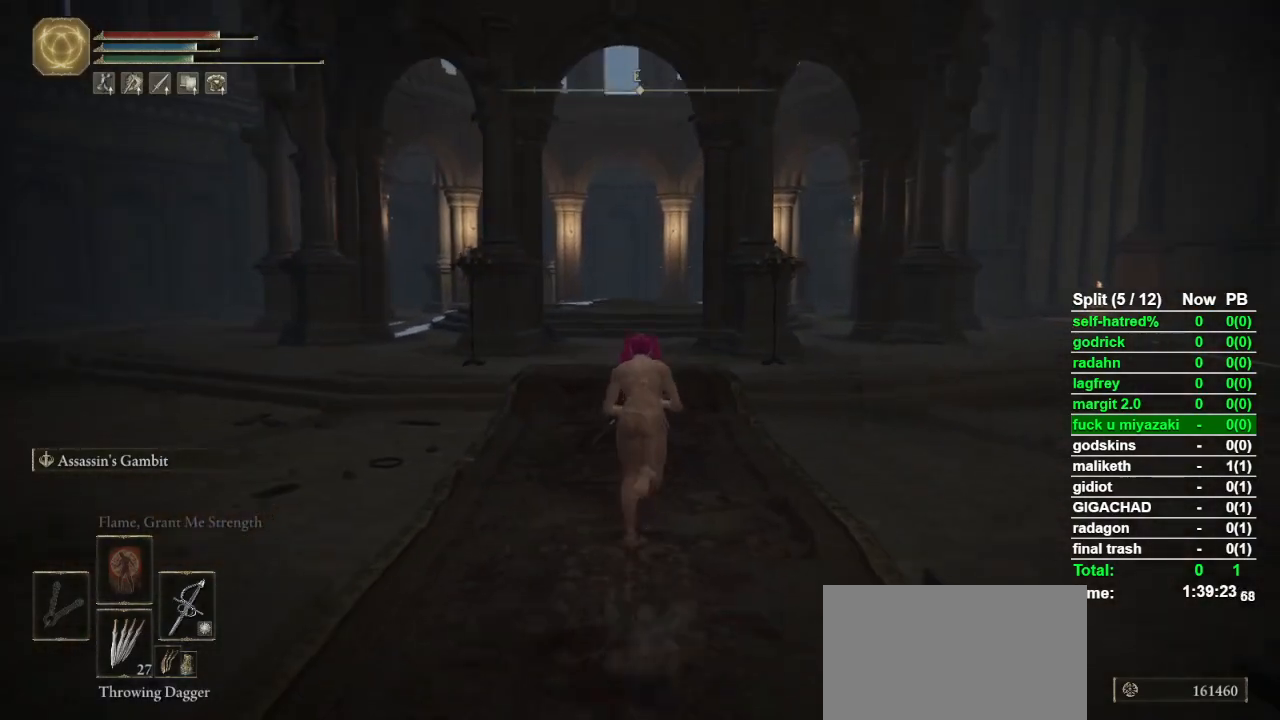
{"dt_ms": 500, "buttons": ["CIRCLE"], "left_stick": "up", "right_stick": "center", "button_events": []}
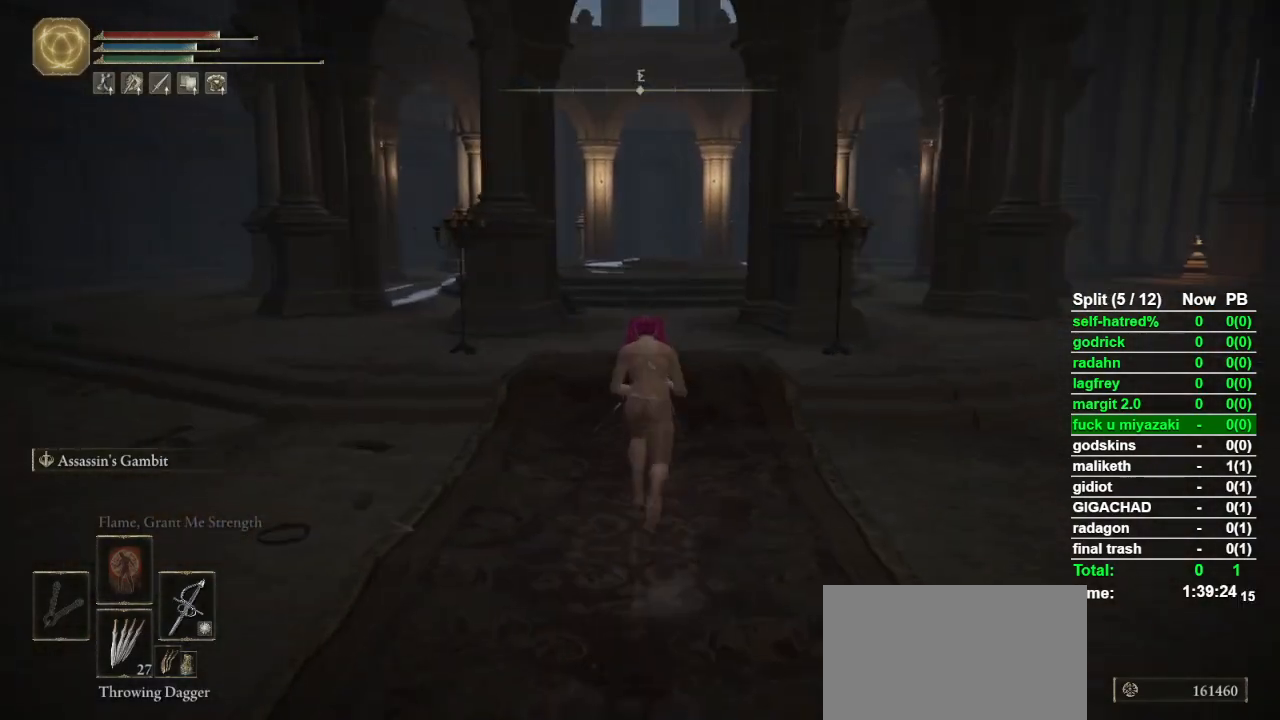
{"dt_ms": 500, "buttons": ["CIRCLE"], "left_stick": "up", "right_stick": "center", "button_events": []}
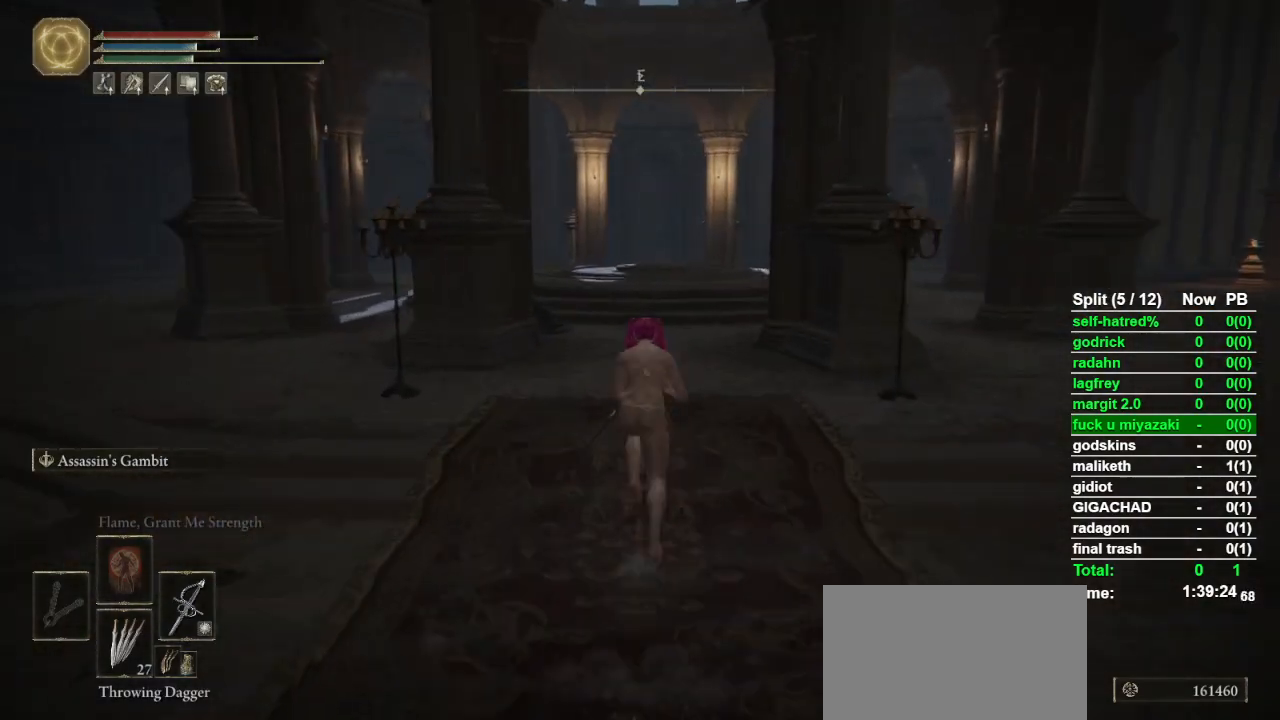
{"dt_ms": 500, "buttons": ["CIRCLE"], "left_stick": "up", "right_stick": "center", "button_events": []}
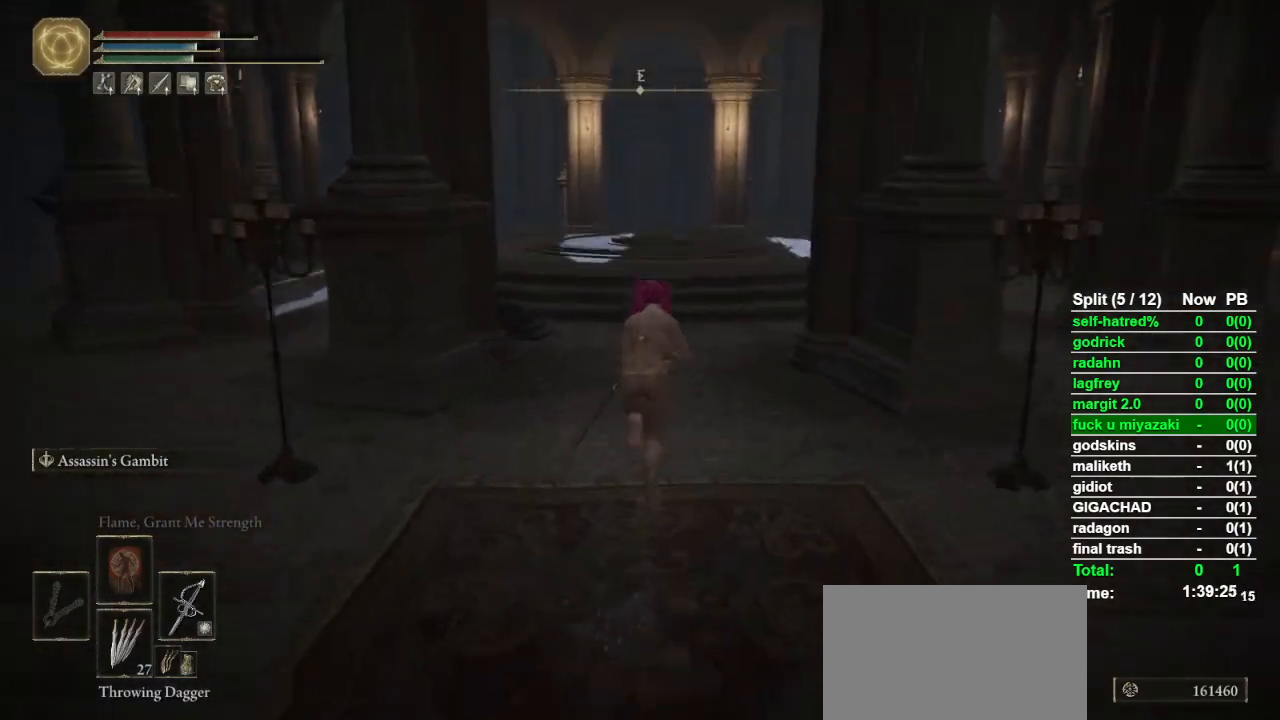
{"dt_ms": 500, "buttons": ["CIRCLE"], "left_stick": "up", "right_stick": "center", "button_events": []}
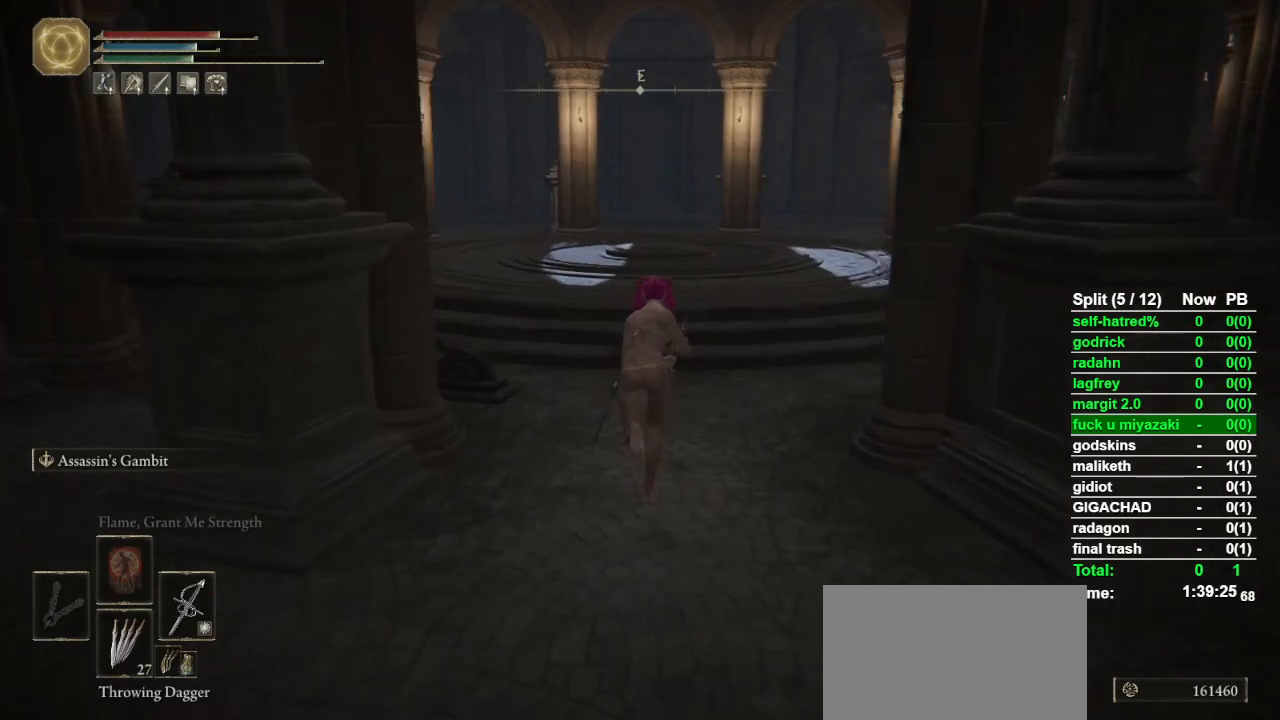
{"dt_ms": 1000, "buttons": ["CIRCLE"], "left_stick": "up", "right_stick": "center", "button_events": [[733, "CROSS", "down"], [933, "CROSS", "up"]]}
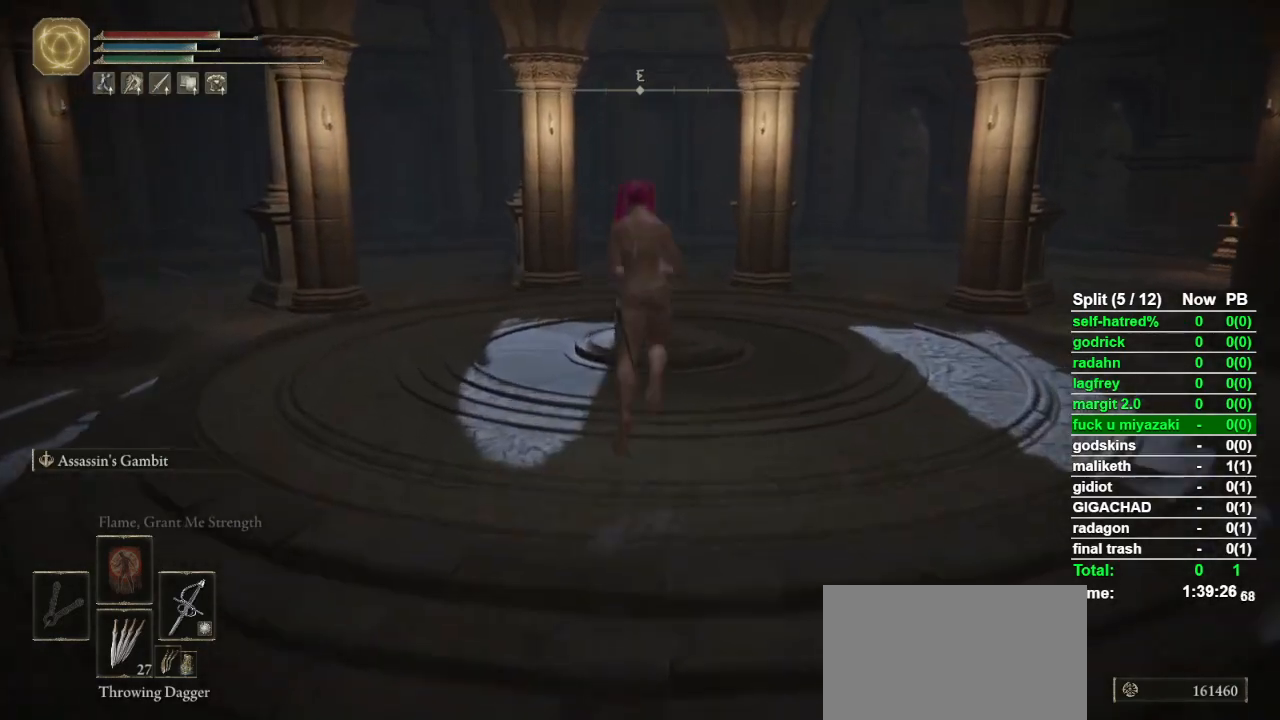
{"dt_ms": 500, "buttons": [], "left_stick": "up", "right_stick": "center", "button_events": [[267, "CIRCLE", "up"]]}
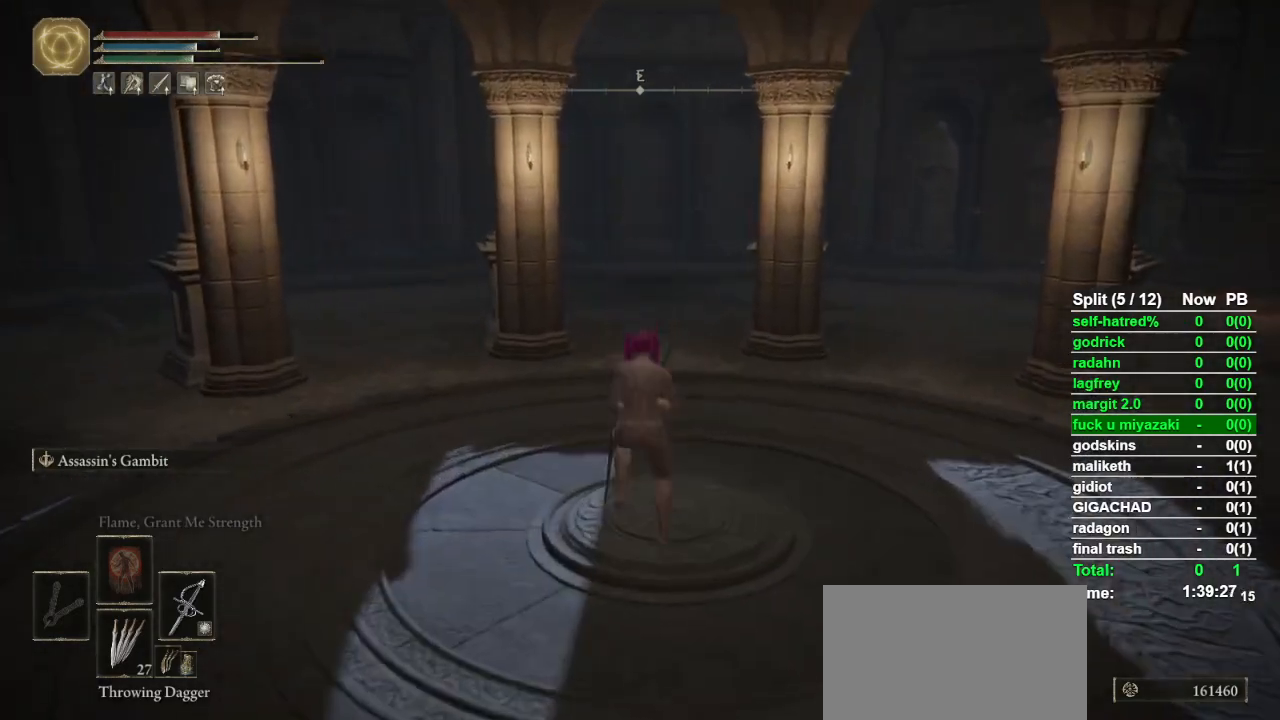
{"dt_ms": 500, "buttons": [], "left_stick": "center", "right_stick": "center", "button_events": []}